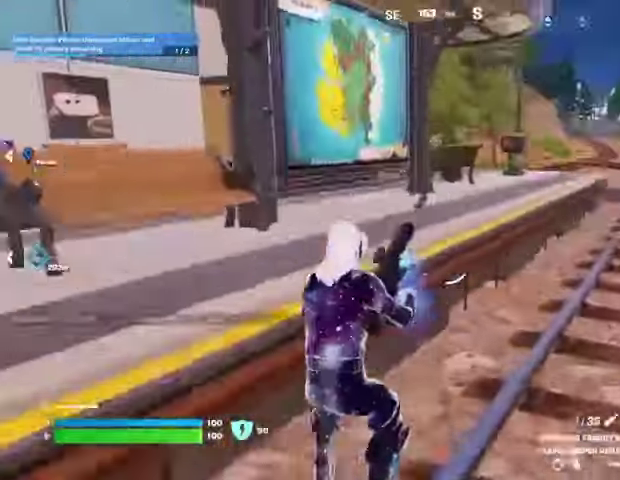
Gameplay with a controller (PlayStation layout); each line is a JSON object with the inputs held at the frame after it. "events" lists button and stick changes between this image and that frame as [ms after this image, input, new state], when the widget could be followed in between.
{"buttons": [], "left_stick": "up", "right_stick": "right", "events": [[33, "CROSS", "up"], [167, "L1", "up"], [433, "right_stick", "right"]]}
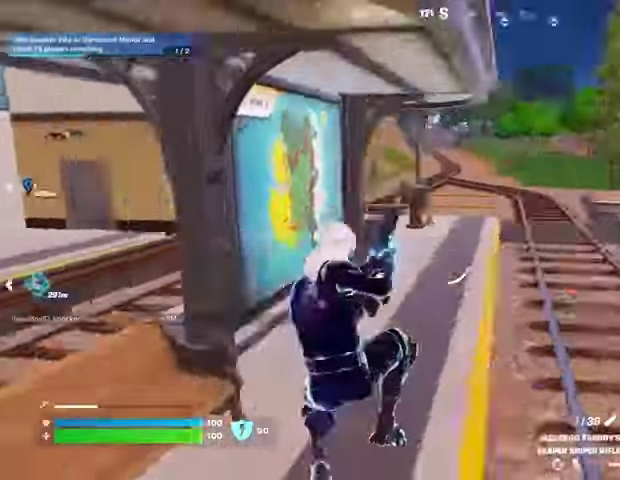
{"buttons": [], "left_stick": "up", "right_stick": "center"}
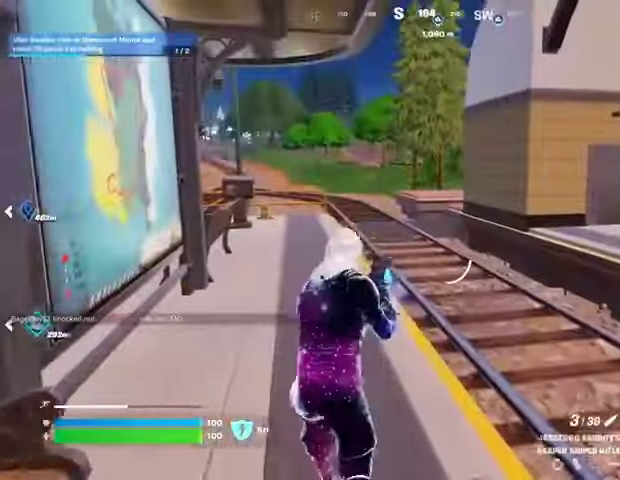
{"buttons": [], "left_stick": "up", "right_stick": "center", "events": []}
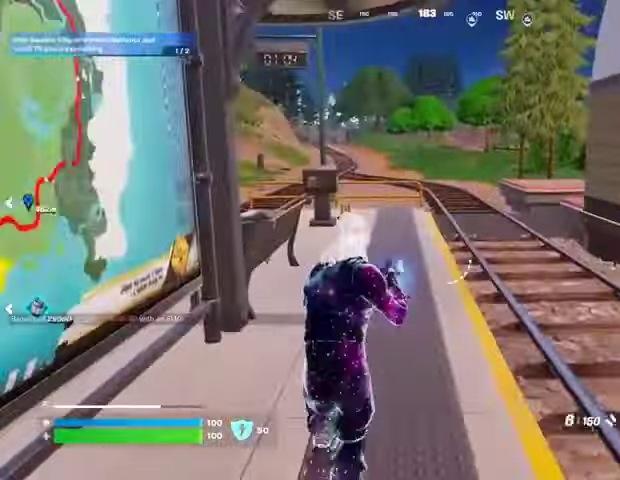
{"buttons": [], "left_stick": "up", "right_stick": "center", "events": [[267, "R1", "down"], [300, "L3", "down"], [400, "L3", "up"], [400, "R1", "up"]]}
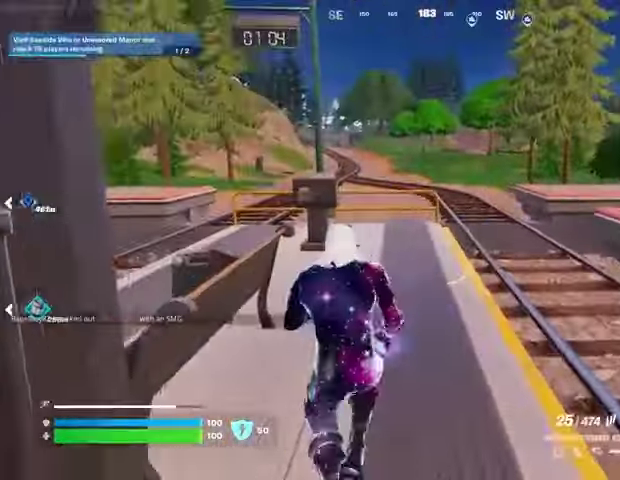
{"buttons": [], "left_stick": "up", "right_stick": "center", "events": [[67, "right_stick", "left"], [100, "left_stick", "up-right"], [200, "right_stick", "center"], [467, "left_stick", "up"]]}
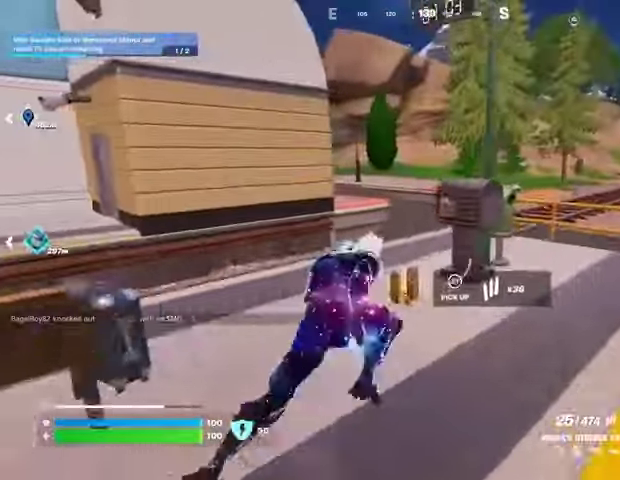
{"buttons": [], "left_stick": "up", "right_stick": "center", "events": []}
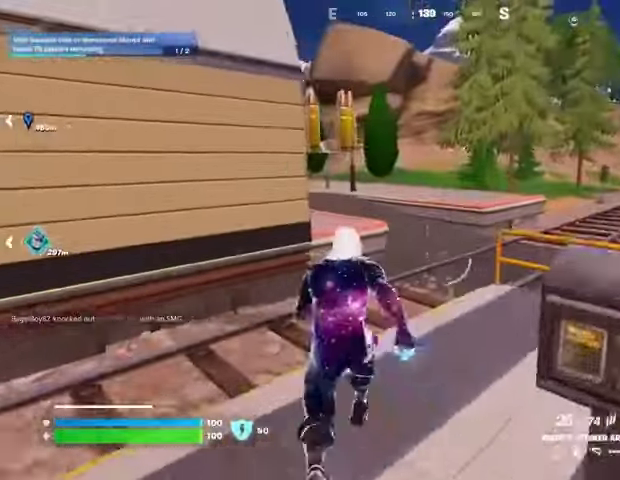
{"buttons": [], "left_stick": "up", "right_stick": "center", "events": [[33, "left_stick", "center"], [200, "CROSS", "down"], [267, "CROSS", "up"], [333, "left_stick", "up"], [367, "SQUARE", "down"], [433, "SQUARE", "up"]]}
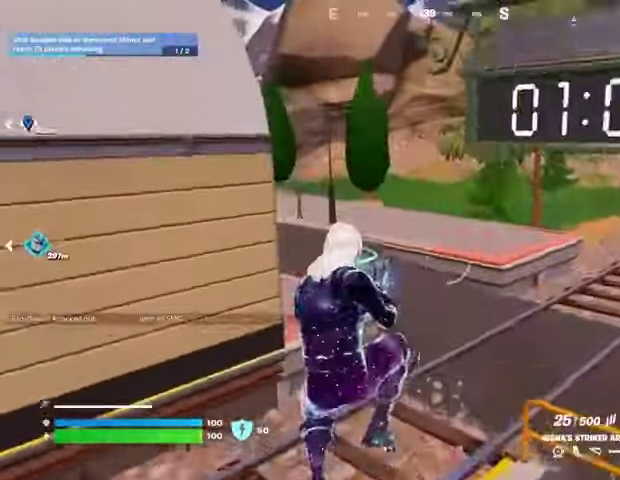
{"buttons": [], "left_stick": "up-left", "right_stick": "center", "events": [[267, "right_stick", "right"], [300, "left_stick", "up-left"], [433, "right_stick", "center"]]}
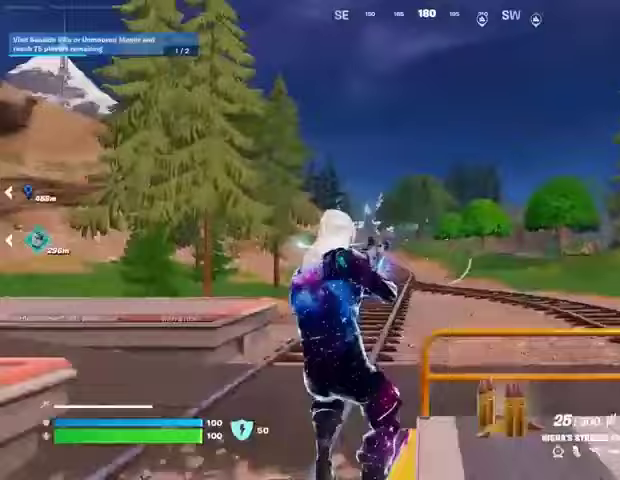
{"buttons": ["CROSS"], "left_stick": "up-right", "right_stick": "center", "events": [[200, "right_stick", "left"], [300, "left_stick", "up-right"], [367, "L3", "down"], [467, "L3", "up"], [467, "right_stick", "center"], [500, "CROSS", "down"]]}
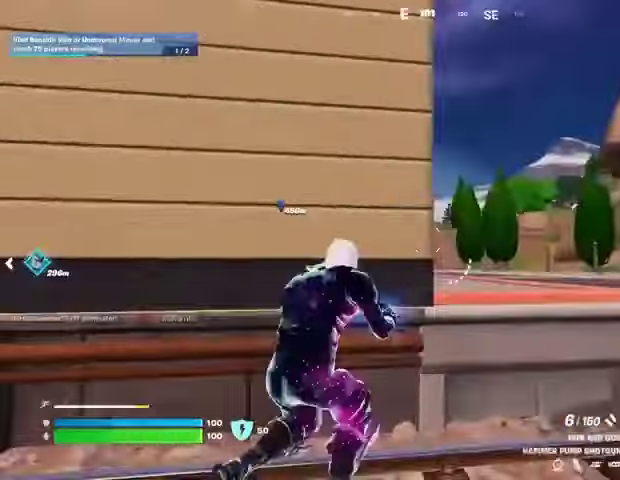
{"buttons": ["SQUARE"], "left_stick": "up", "right_stick": "center", "events": [[100, "CROSS", "up"], [100, "left_stick", "center"], [133, "right_stick", "left"], [200, "right_stick", "center"], [267, "left_stick", "up"], [300, "SQUARE", "down"], [367, "SQUARE", "up"], [467, "SQUARE", "down"]]}
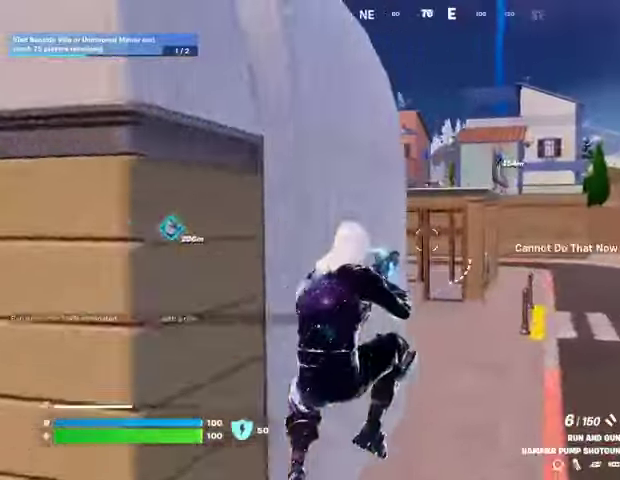
{"buttons": [], "left_stick": "up", "right_stick": "center", "events": [[33, "SQUARE", "up"], [167, "R3", "down"], [233, "R3", "up"], [367, "CROSS", "down"], [367, "SQUARE", "down"], [433, "CROSS", "up"], [467, "SQUARE", "up"]]}
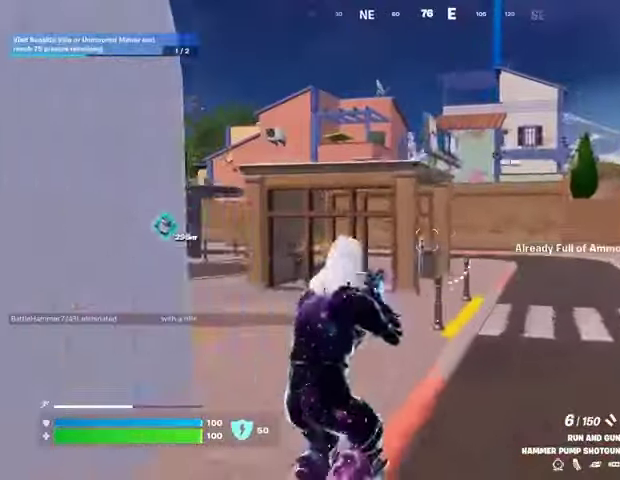
{"buttons": [], "left_stick": "up", "right_stick": "center", "events": [[267, "right_stick", "up-right"], [367, "right_stick", "center"]]}
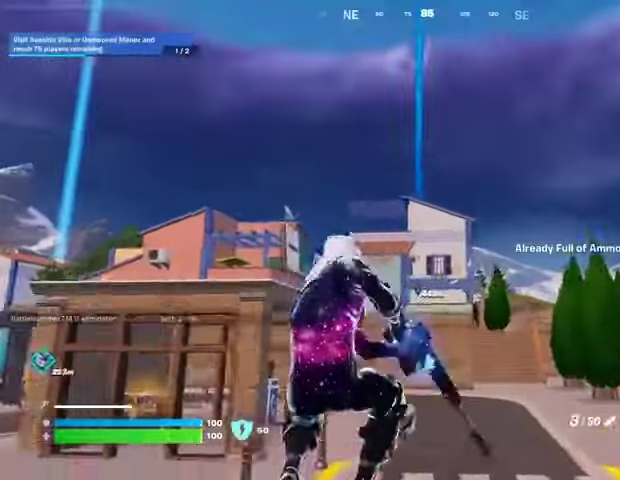
{"buttons": [], "left_stick": "up", "right_stick": "center", "events": [[100, "L3", "down"], [133, "right_stick", "up-right"], [200, "L3", "up"], [200, "right_stick", "center"]]}
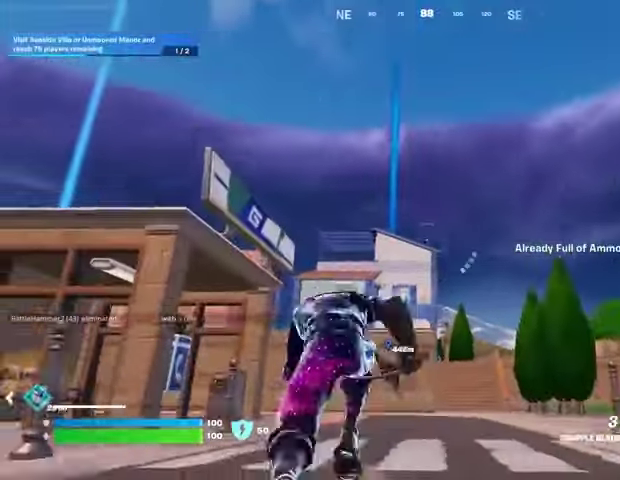
{"buttons": [], "left_stick": "up", "right_stick": "center", "events": []}
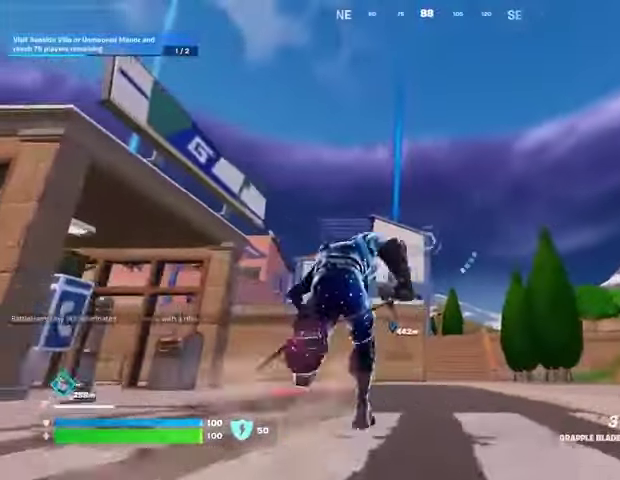
{"buttons": [], "left_stick": "up-right", "right_stick": "down", "events": [[133, "L2", "down"], [200, "L2", "up"], [400, "left_stick", "up-right"], [433, "right_stick", "down"]]}
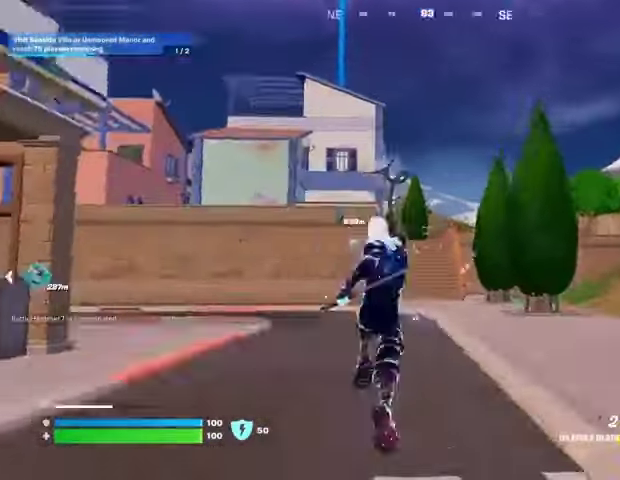
{"buttons": [], "left_stick": "up-right", "right_stick": "up", "events": [[267, "right_stick", "up"]]}
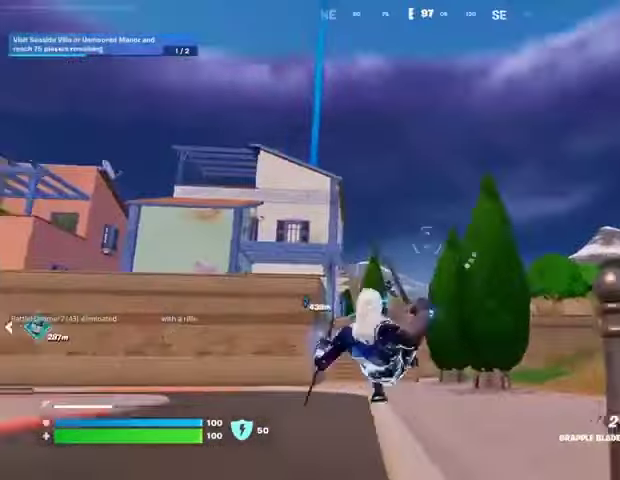
{"buttons": [], "left_stick": "up-right", "right_stick": "center", "events": [[33, "right_stick", "center"], [133, "right_stick", "down"], [233, "right_stick", "center"]]}
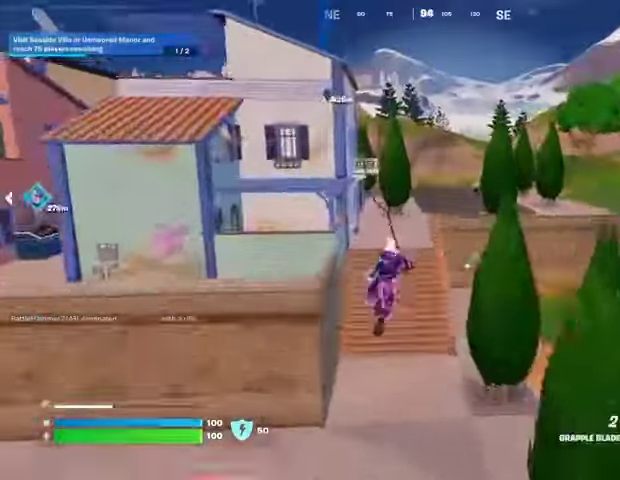
{"buttons": [], "left_stick": "up-right", "right_stick": "center", "events": []}
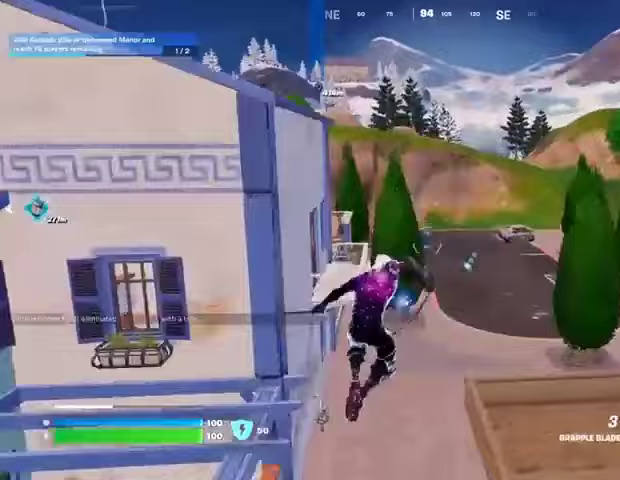
{"buttons": [], "left_stick": "up-right", "right_stick": "right", "events": [[400, "right_stick", "right"]]}
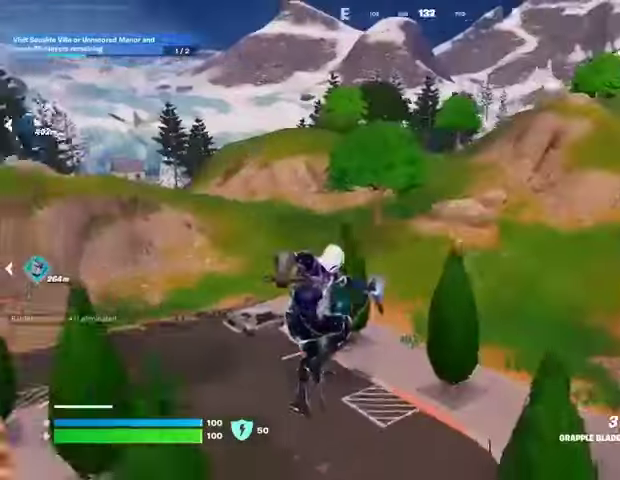
{"buttons": ["R3"], "left_stick": "up-right", "right_stick": "center", "events": [[33, "right_stick", "center"], [100, "L1", "down"], [167, "L1", "up"], [500, "R3", "down"]]}
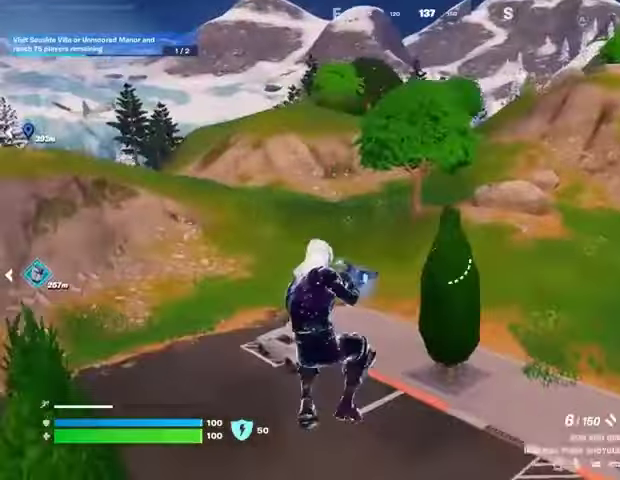
{"buttons": ["TRIANGLE"], "left_stick": "up-right", "right_stick": "center", "events": [[67, "R3", "up"], [233, "SQUARE", "down"], [333, "SQUARE", "up"], [433, "TRIANGLE", "down"]]}
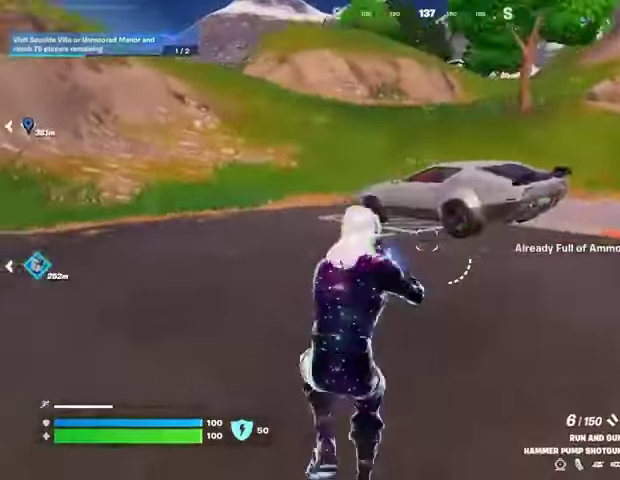
{"buttons": [], "left_stick": "up", "right_stick": "center", "events": [[33, "TRIANGLE", "up"], [100, "TRIANGLE", "down"], [167, "TRIANGLE", "up"], [233, "L3", "down"], [333, "L3", "up"], [367, "right_stick", "right"], [467, "left_stick", "up"], [500, "right_stick", "center"]]}
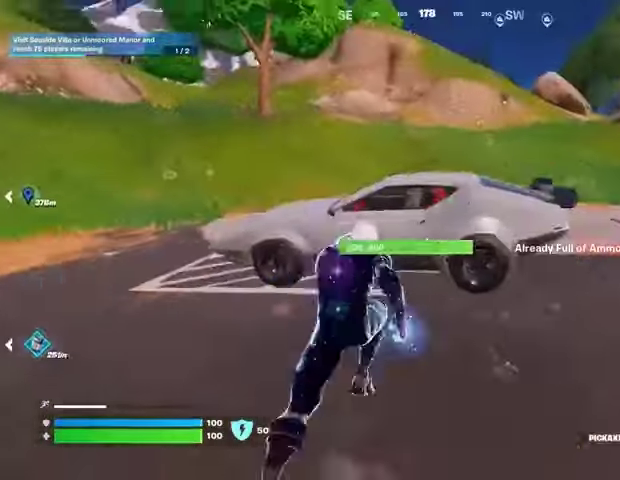
{"buttons": [], "left_stick": "up-right", "right_stick": "left", "events": [[67, "SQUARE", "down"], [100, "left_stick", "up-left"], [167, "SQUARE", "up"], [333, "right_stick", "left"], [400, "left_stick", "up-right"]]}
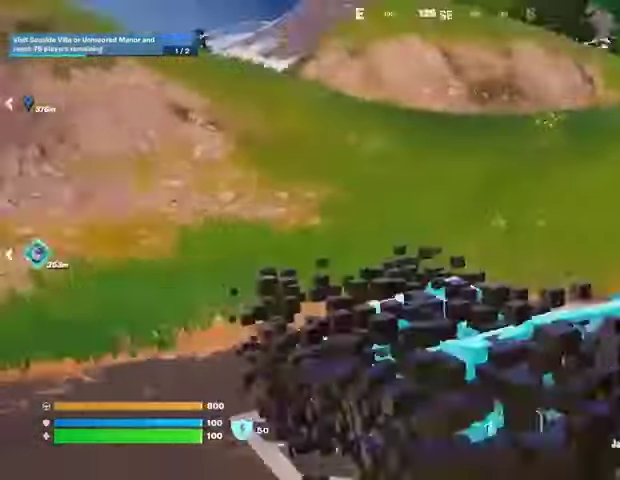
{"buttons": ["L3"], "left_stick": "up-left", "right_stick": "center", "events": [[100, "right_stick", "center"], [133, "L3", "down"], [200, "left_stick", "up"], [300, "left_stick", "up-left"]]}
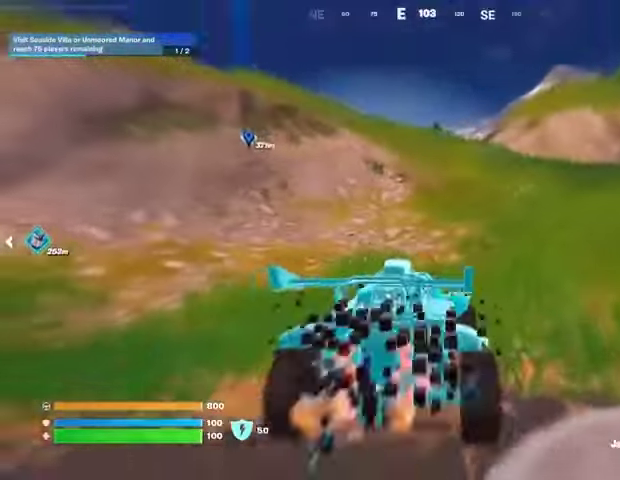
{"buttons": ["L3"], "left_stick": "up-left", "right_stick": "center", "events": [[300, "right_stick", "up-left"], [433, "right_stick", "center"]]}
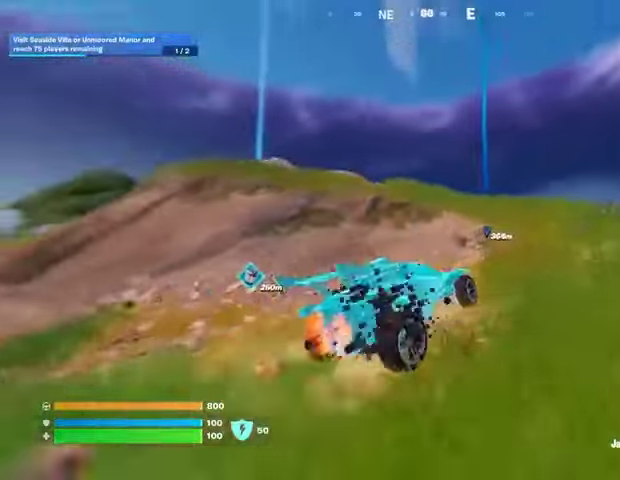
{"buttons": ["L3"], "left_stick": "up-left", "right_stick": "center", "events": [[200, "right_stick", "down"], [300, "right_stick", "center"]]}
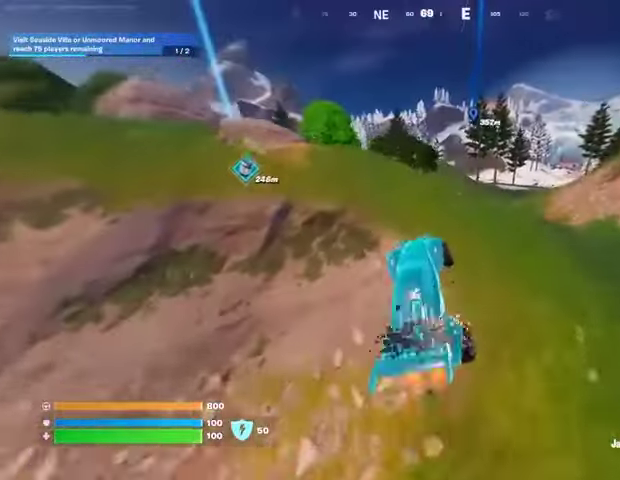
{"buttons": ["L3"], "left_stick": "up-right", "right_stick": "center", "events": [[100, "left_stick", "up"], [367, "left_stick", "up-right"]]}
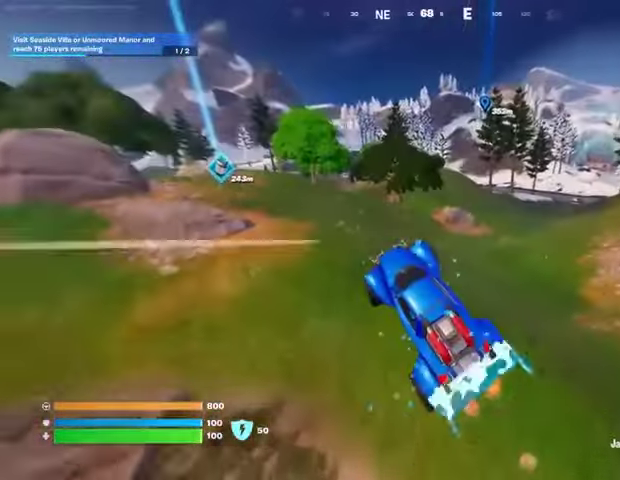
{"buttons": ["L3"], "left_stick": "up-right", "right_stick": "center", "events": []}
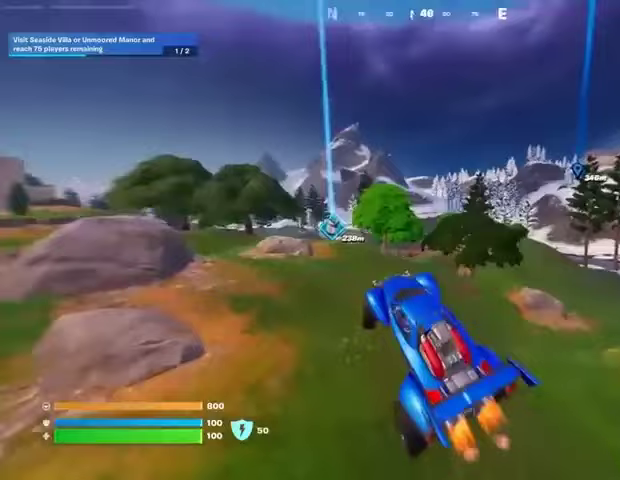
{"buttons": ["L3"], "left_stick": "up-right", "right_stick": "center", "events": [[33, "R1", "down"], [100, "R1", "up"]]}
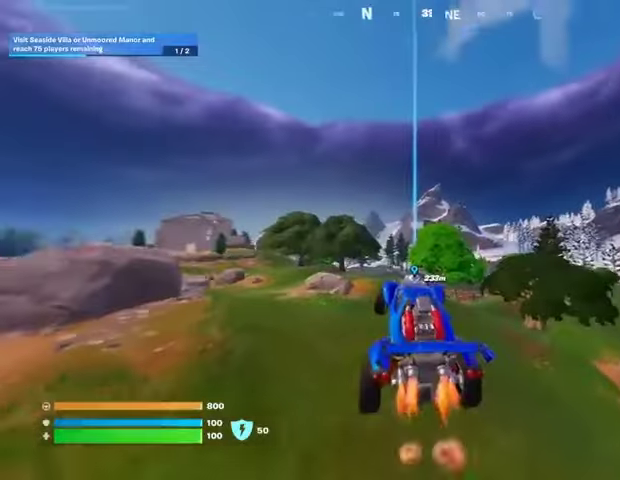
{"buttons": ["L3"], "left_stick": "up-right", "right_stick": "center", "events": []}